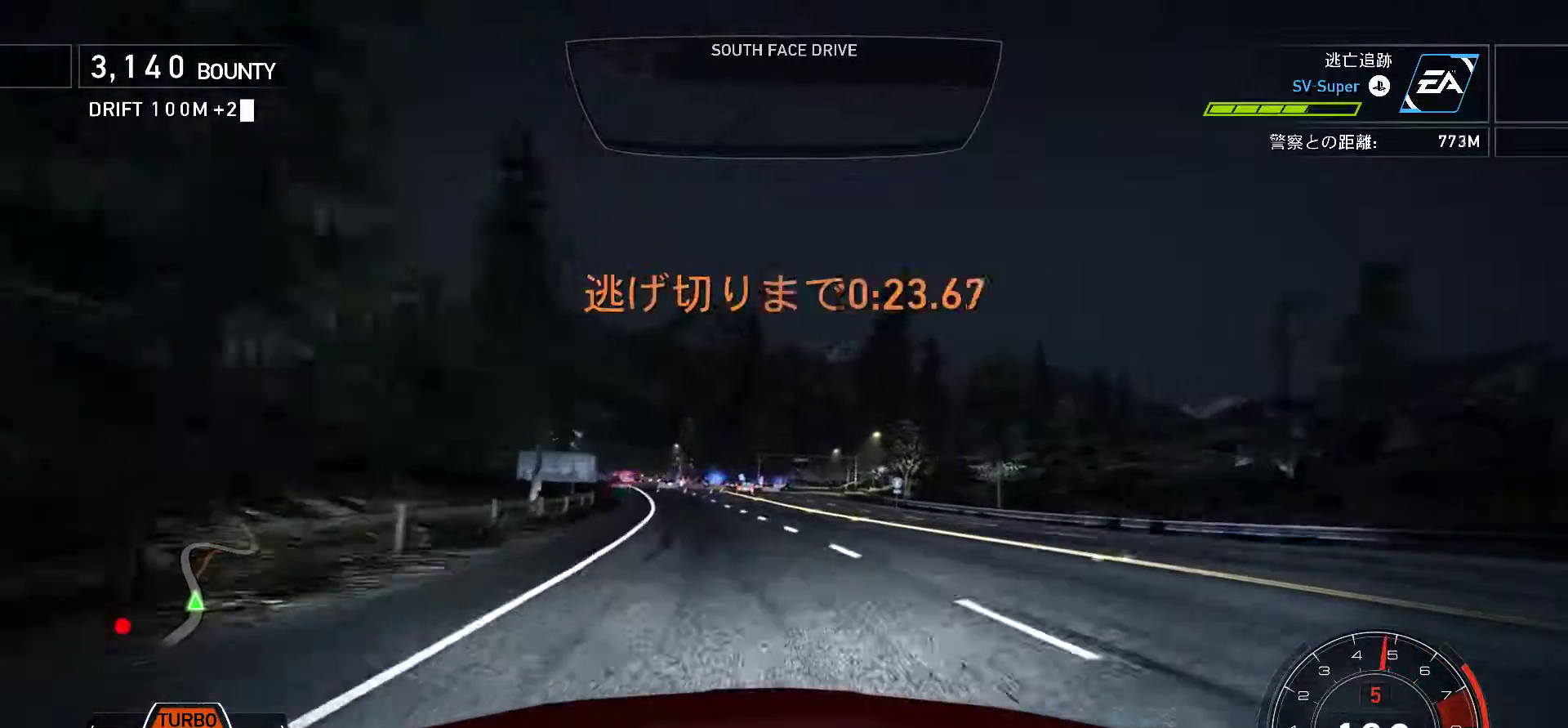
Gameplay with keyboard; each line is a JSON object with the keys held at the frame after it. "events" lists presses ("down") and releases ("up") of ".", "/", "0", "1", "2", "3", "4", "5", "6", "7", "8", "9", "a", "alt", "b", "c", "caps_lock", "comma", "ctrl", "d", "e", "escape", "f", "f1", "f10", "f11", "f12", "f2", "f3", "f4", "f5", "f6", "f7", "f8", "f9", "g", "h", "i", "j", "k", "l", "m", "n", "o", "p", "q", "r", "s", "semicolon", "shift", "space", "t", "tab", "u", "v", "w", "x", "y" and "z" between this image and that frame as [ms after this image, input, new state], when the widget could be followed in between. No other keys are recorded. Mouse input is not recorded.
{"keys": [], "events": [[283, "f", "down"], [400, "f", "up"]]}
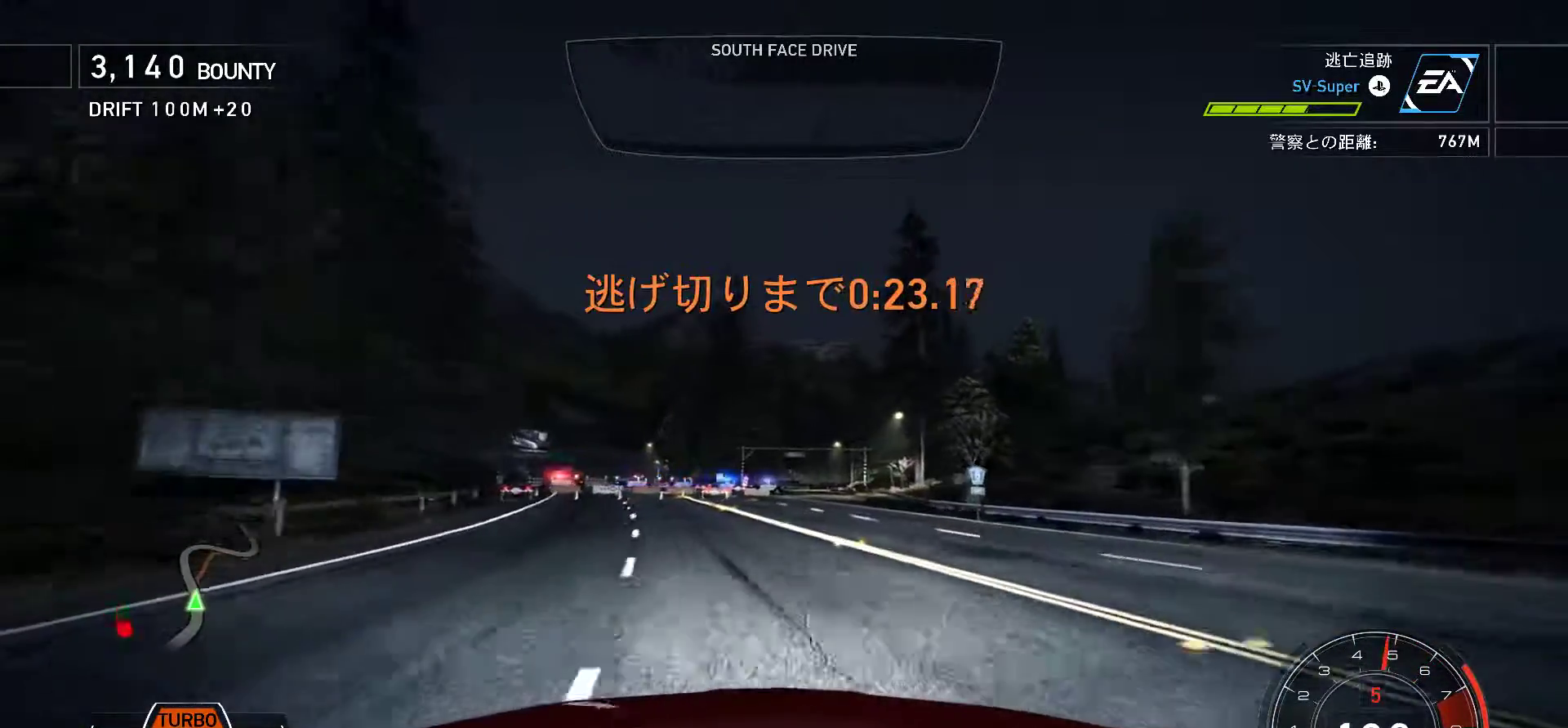
{"keys": ["j"], "events": [[433, "j", "down"]]}
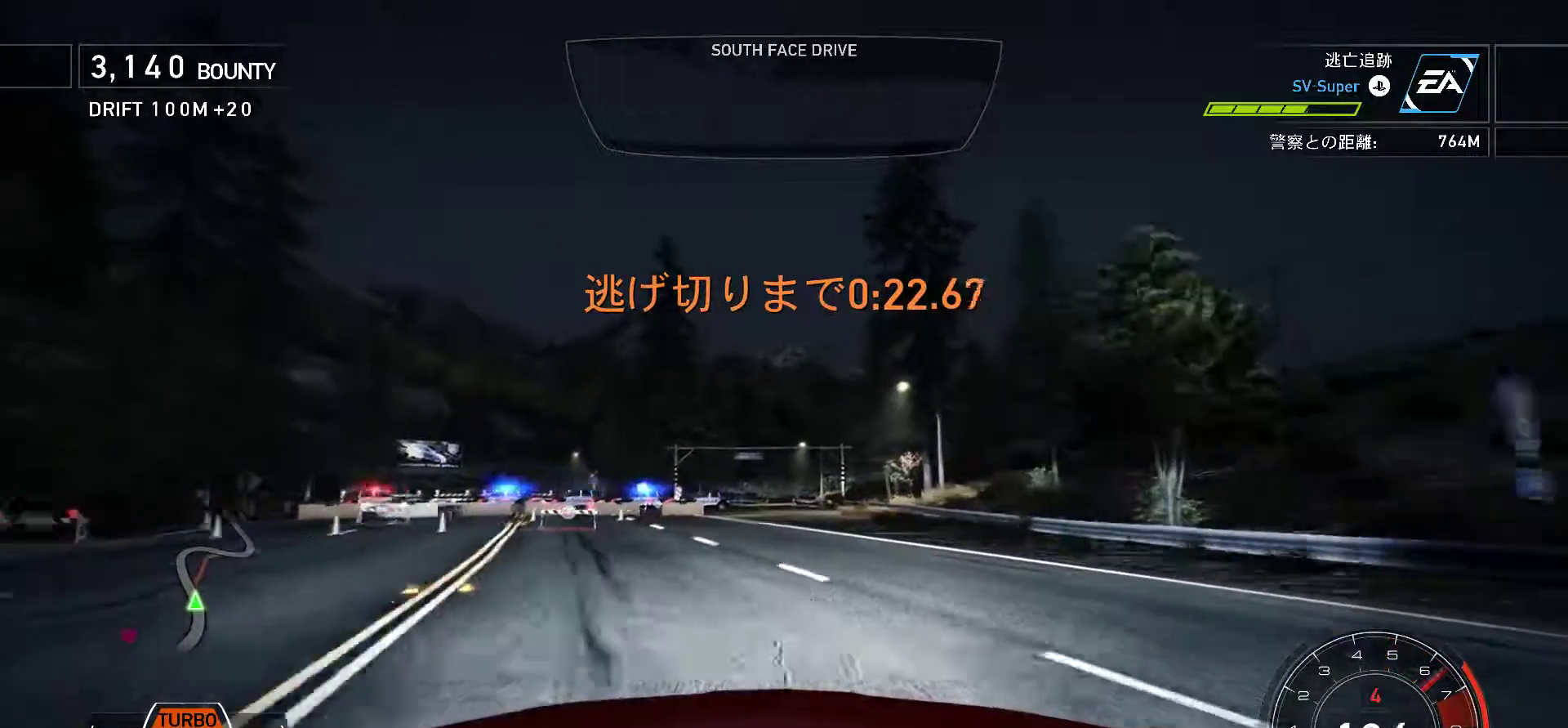
{"keys": ["j"], "events": []}
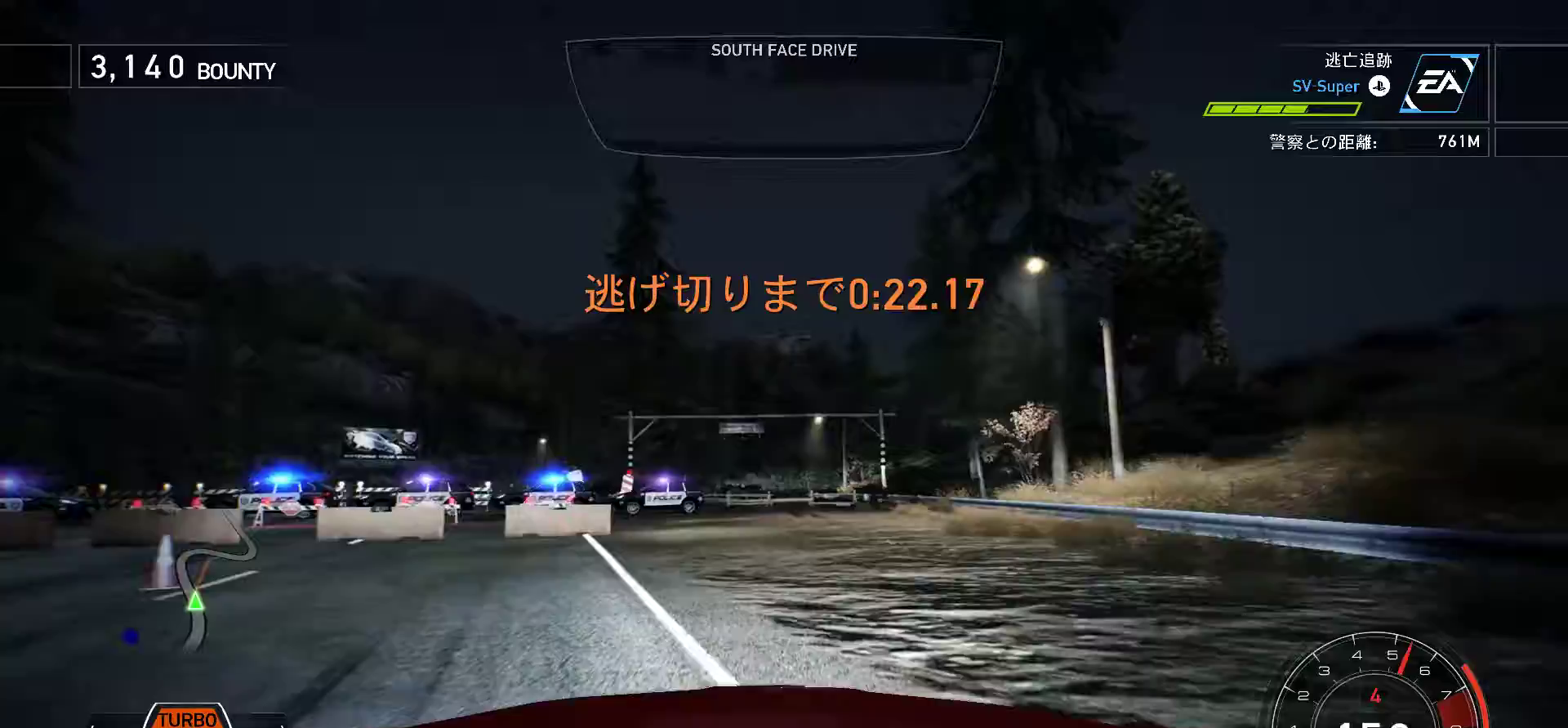
{"keys": ["j", "s"], "events": [[383, "s", "down"]]}
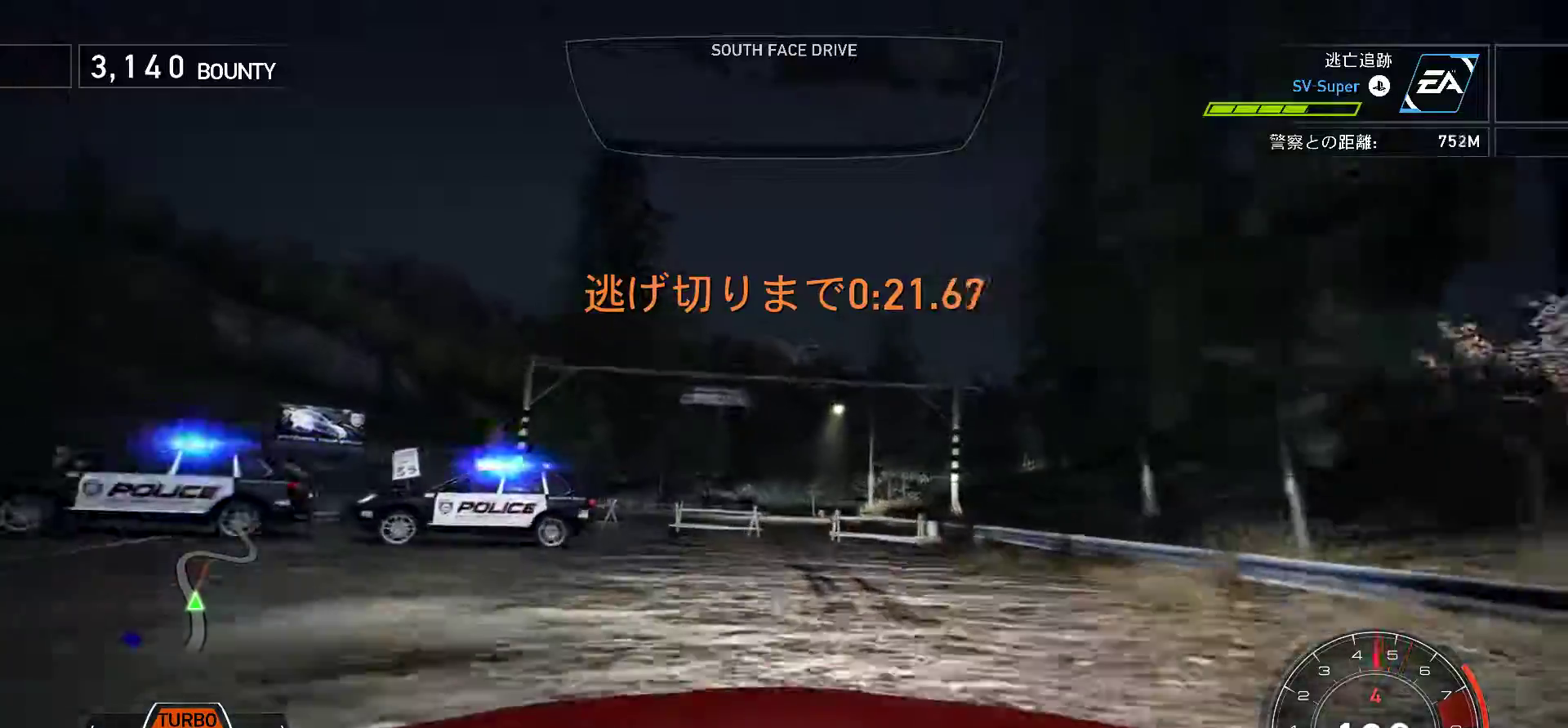
{"keys": ["j"], "events": [[133, "s", "up"]]}
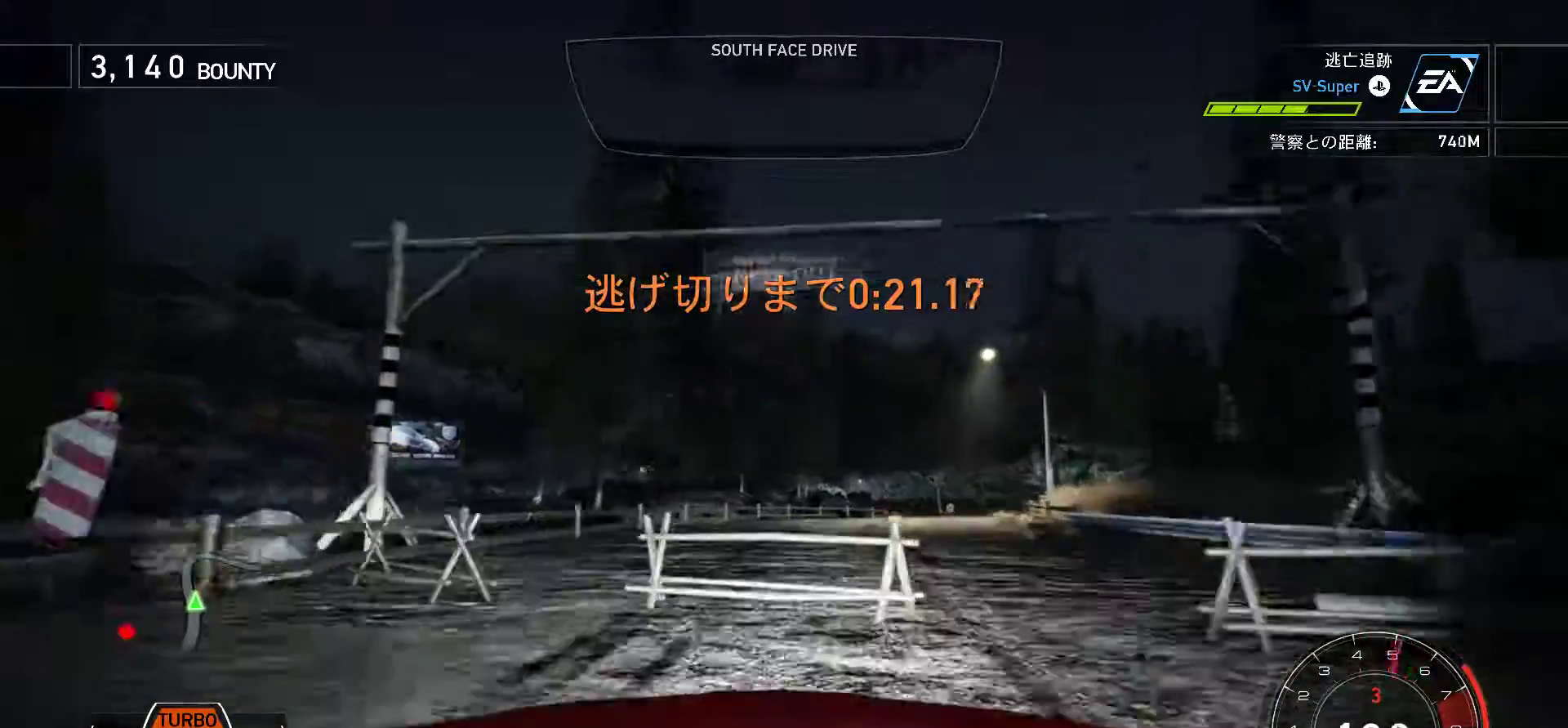
{"keys": ["f", "j"], "events": [[433, "f", "down"]]}
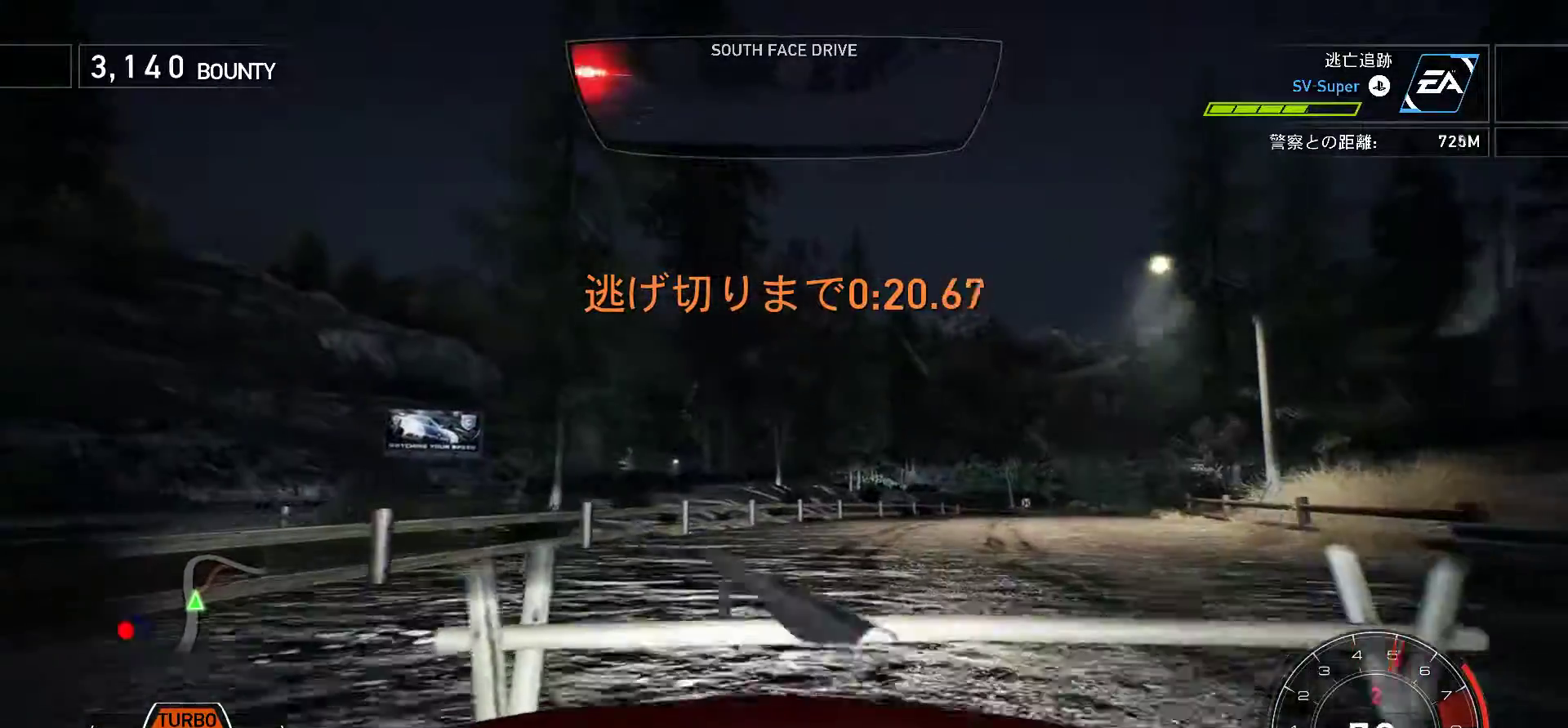
{"keys": ["f"], "events": [[200, "f", "up"], [217, "j", "up"], [383, "f", "down"]]}
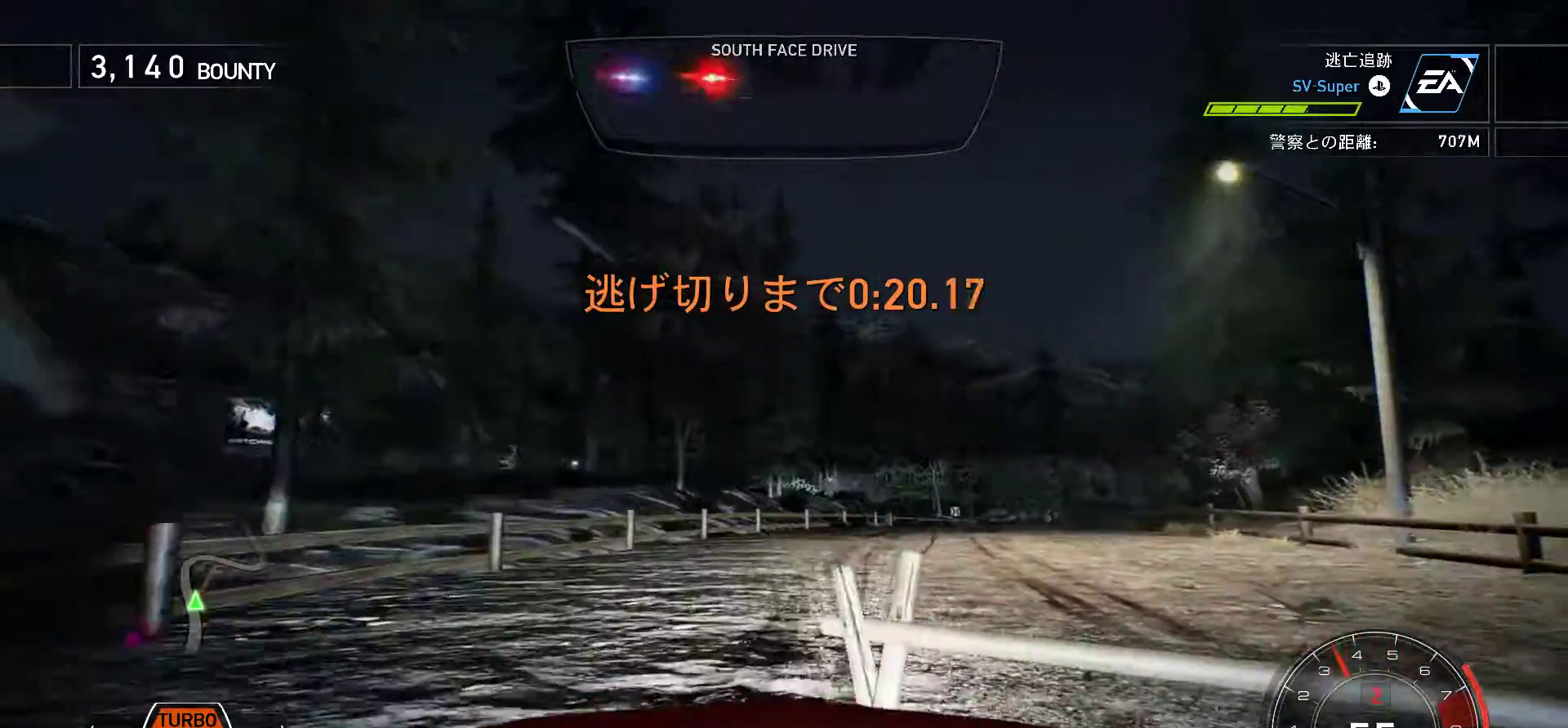
{"keys": ["j"], "events": [[183, "f", "up"], [400, "j", "down"]]}
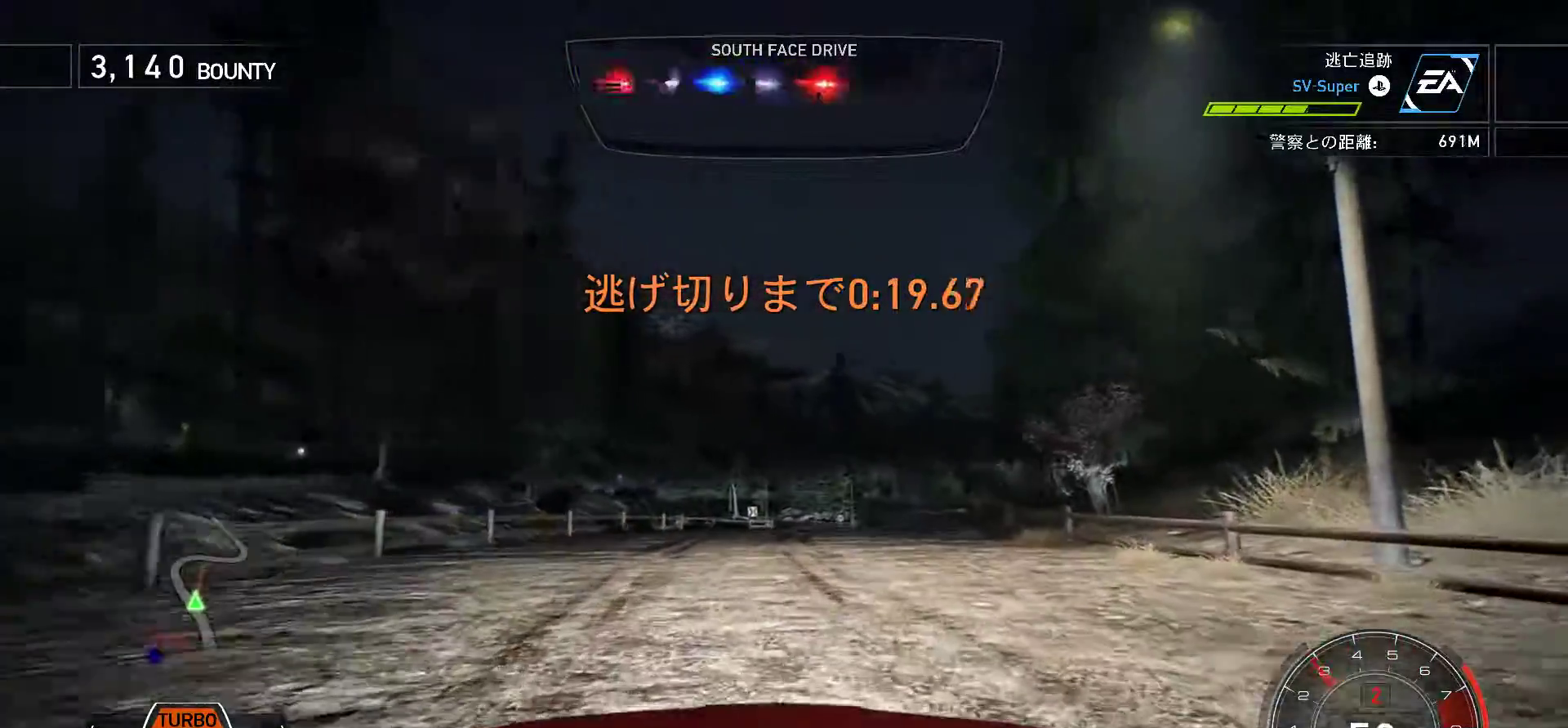
{"keys": ["j"], "events": []}
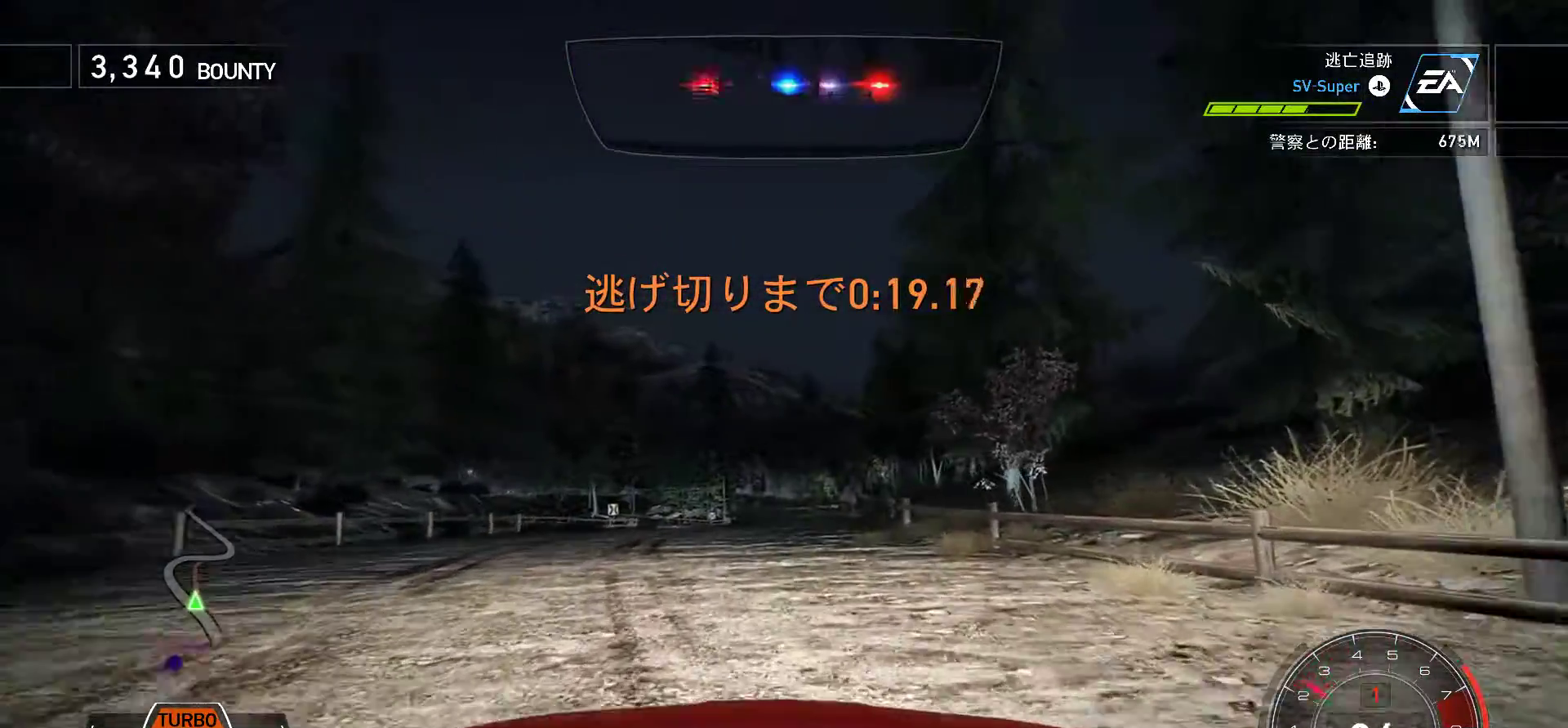
{"keys": [], "events": [[117, "j", "up"]]}
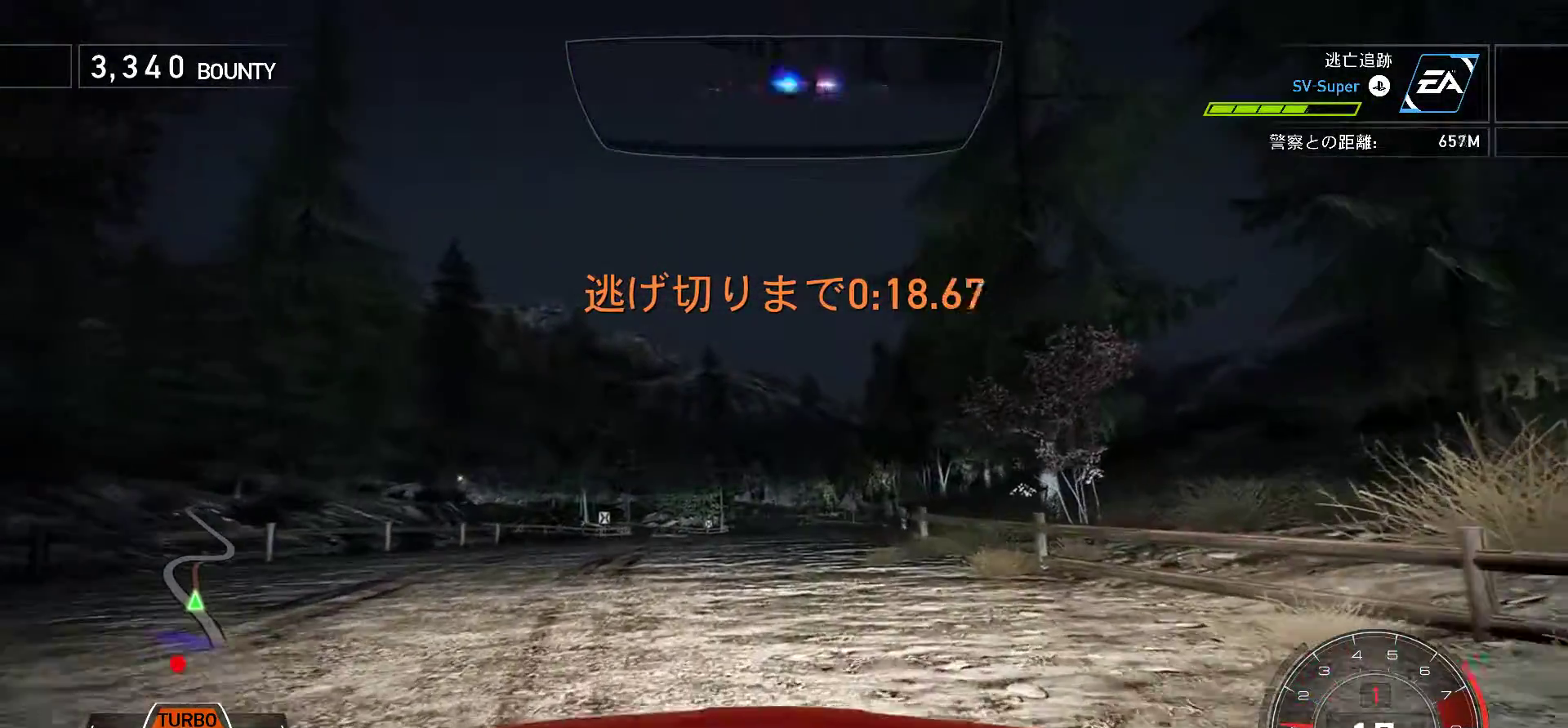
{"keys": ["k"], "events": [[17, "k", "down"], [100, "s", "down"], [317, "s", "up"]]}
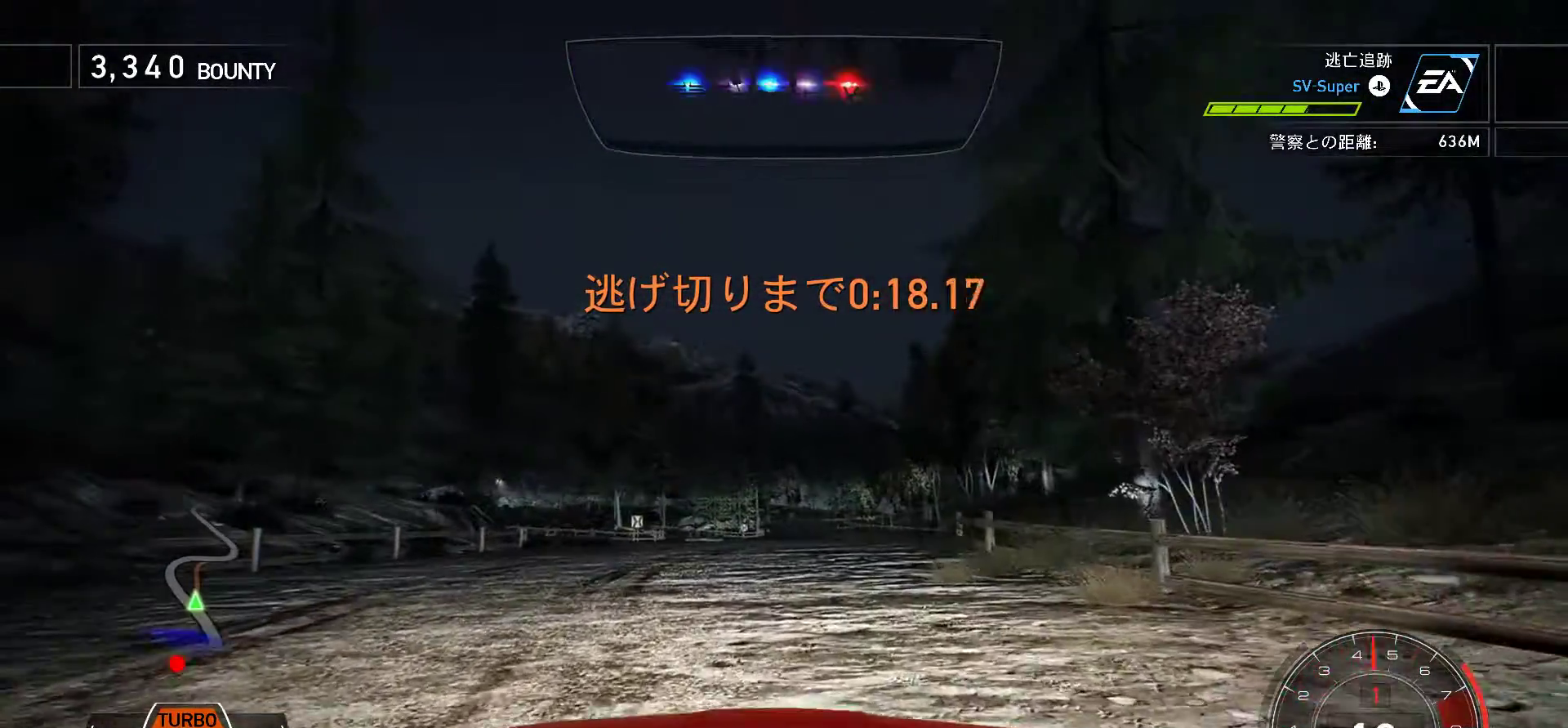
{"keys": ["k"], "events": []}
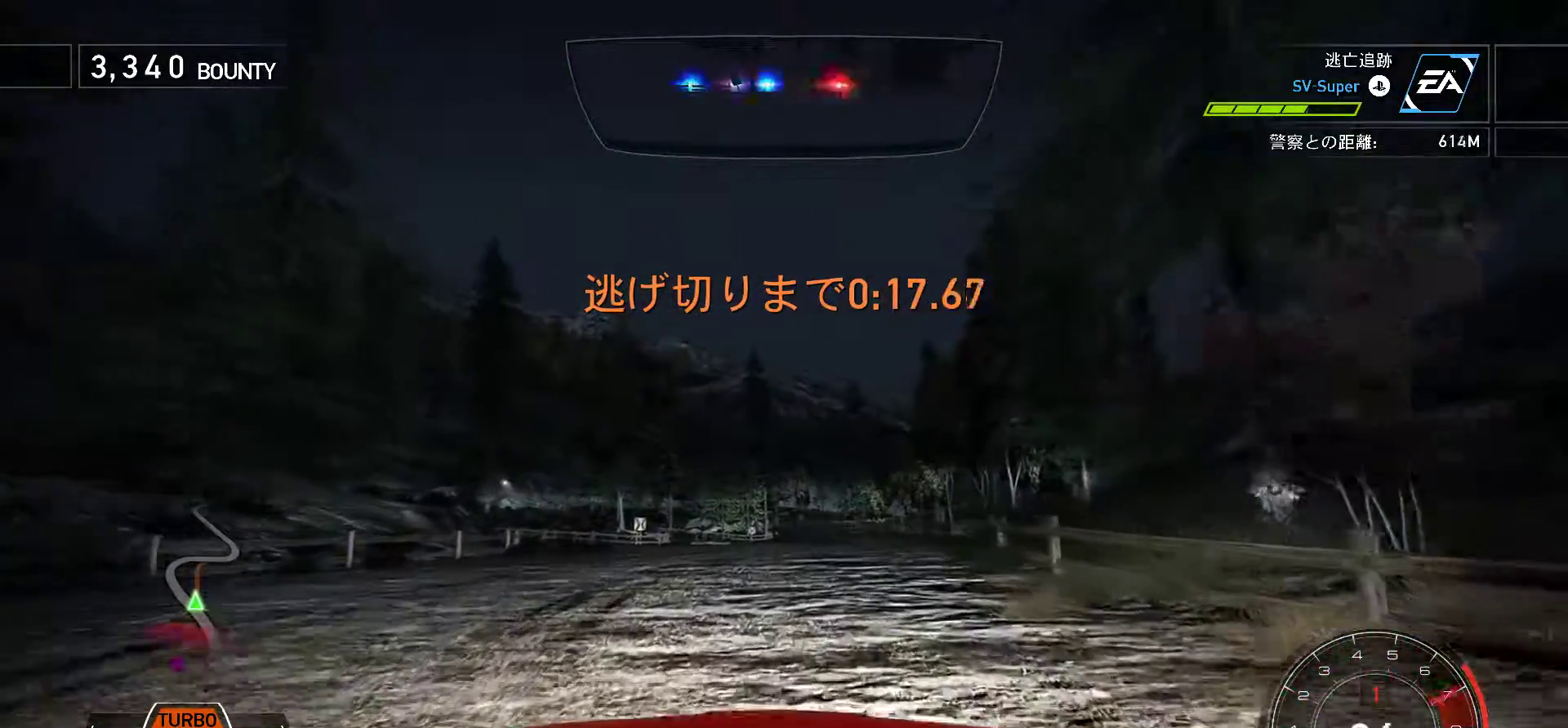
{"keys": ["k"], "events": []}
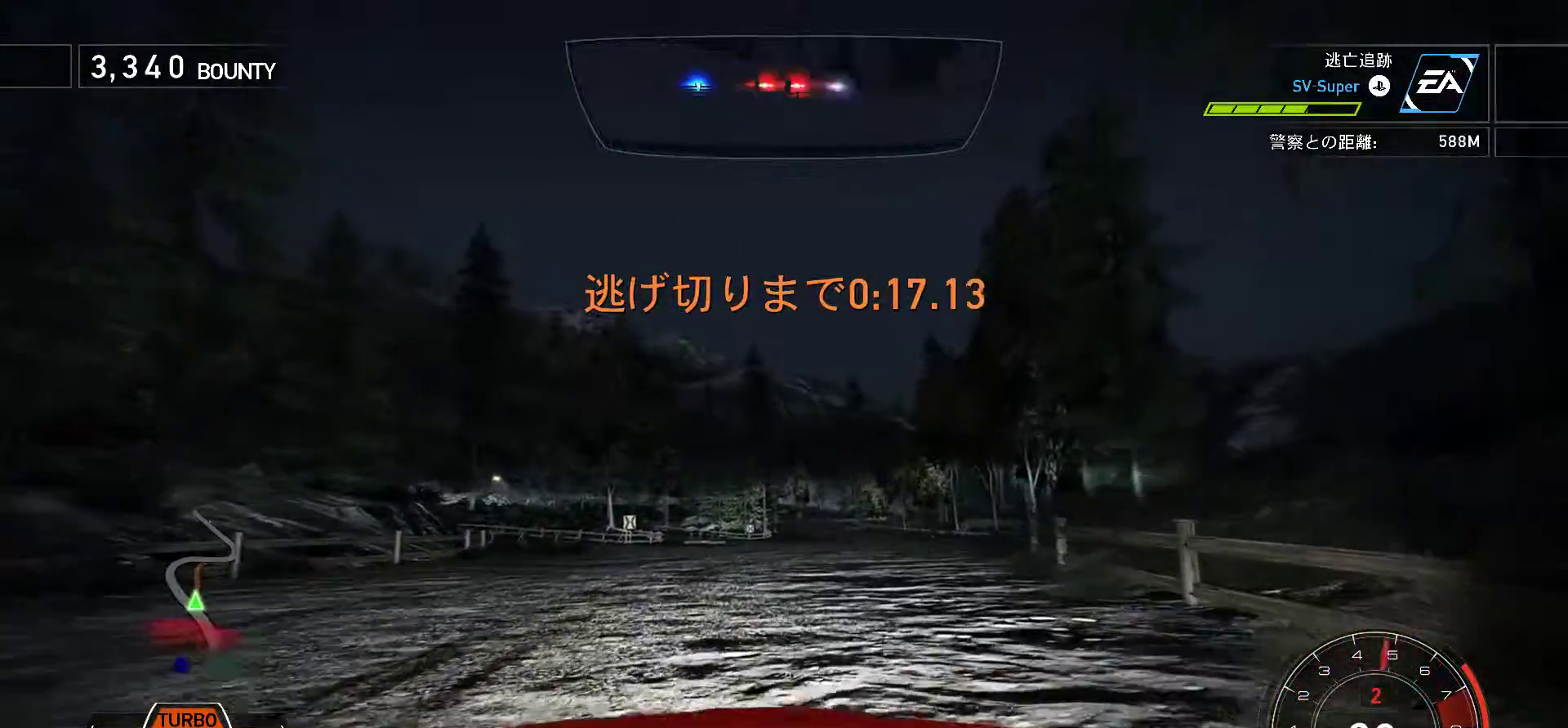
{"keys": ["k"], "events": []}
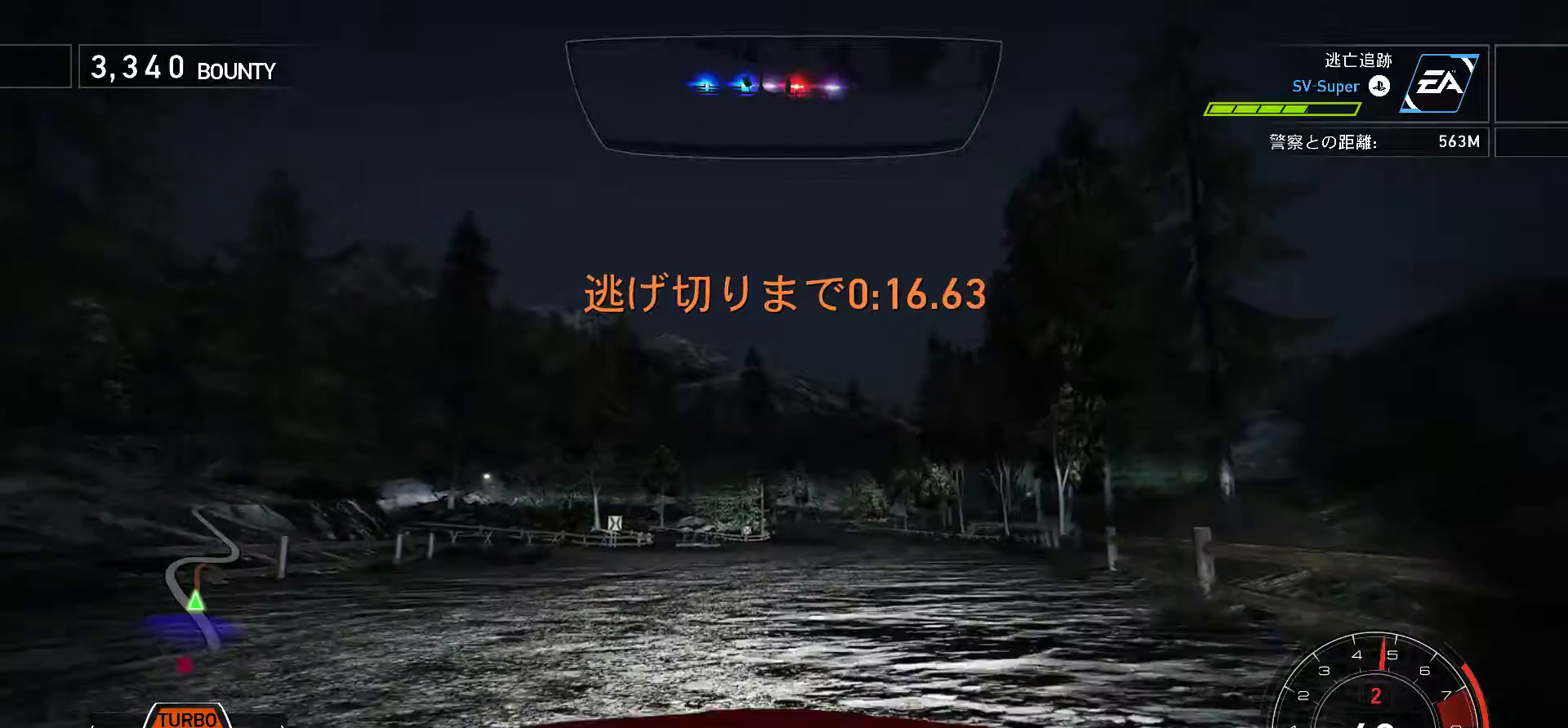
{"keys": ["k"], "events": []}
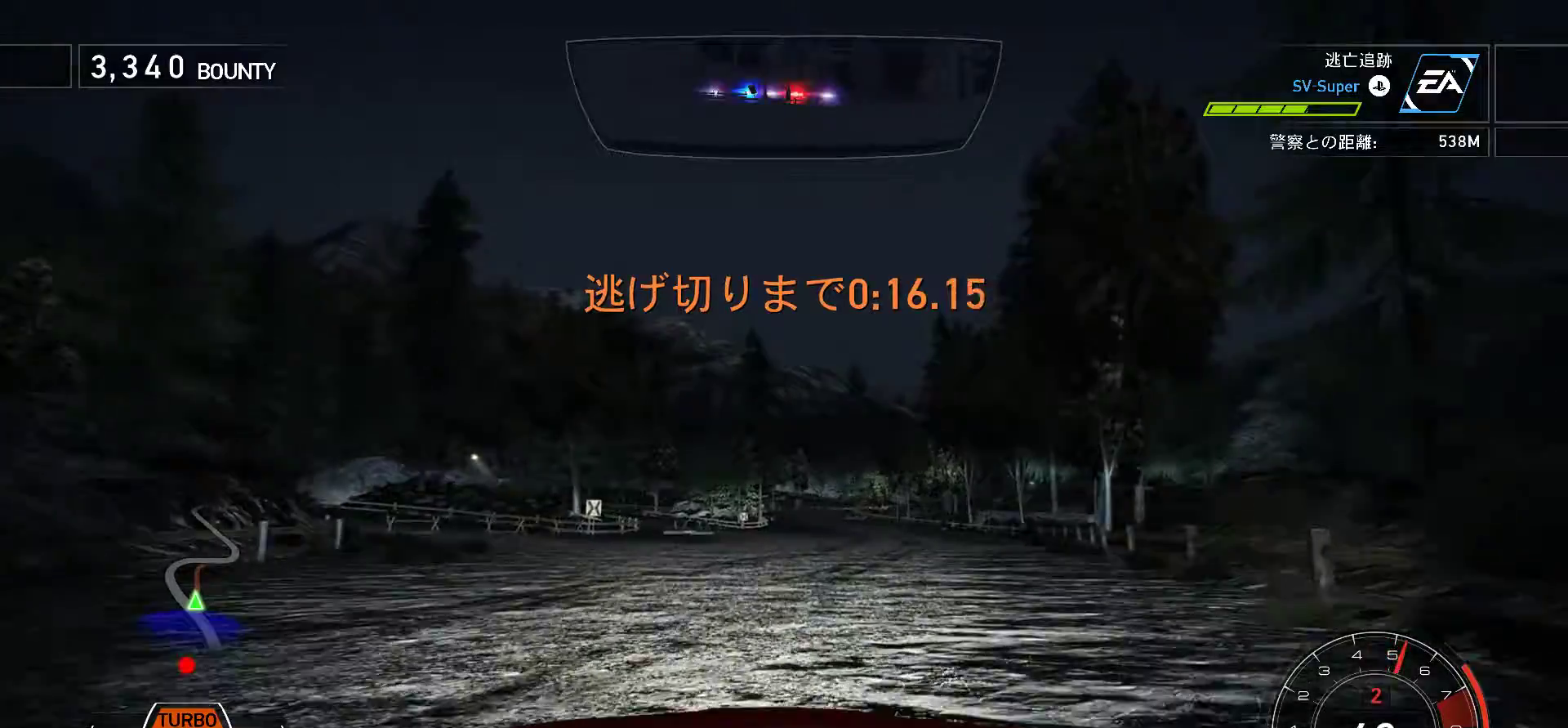
{"keys": ["k"], "events": []}
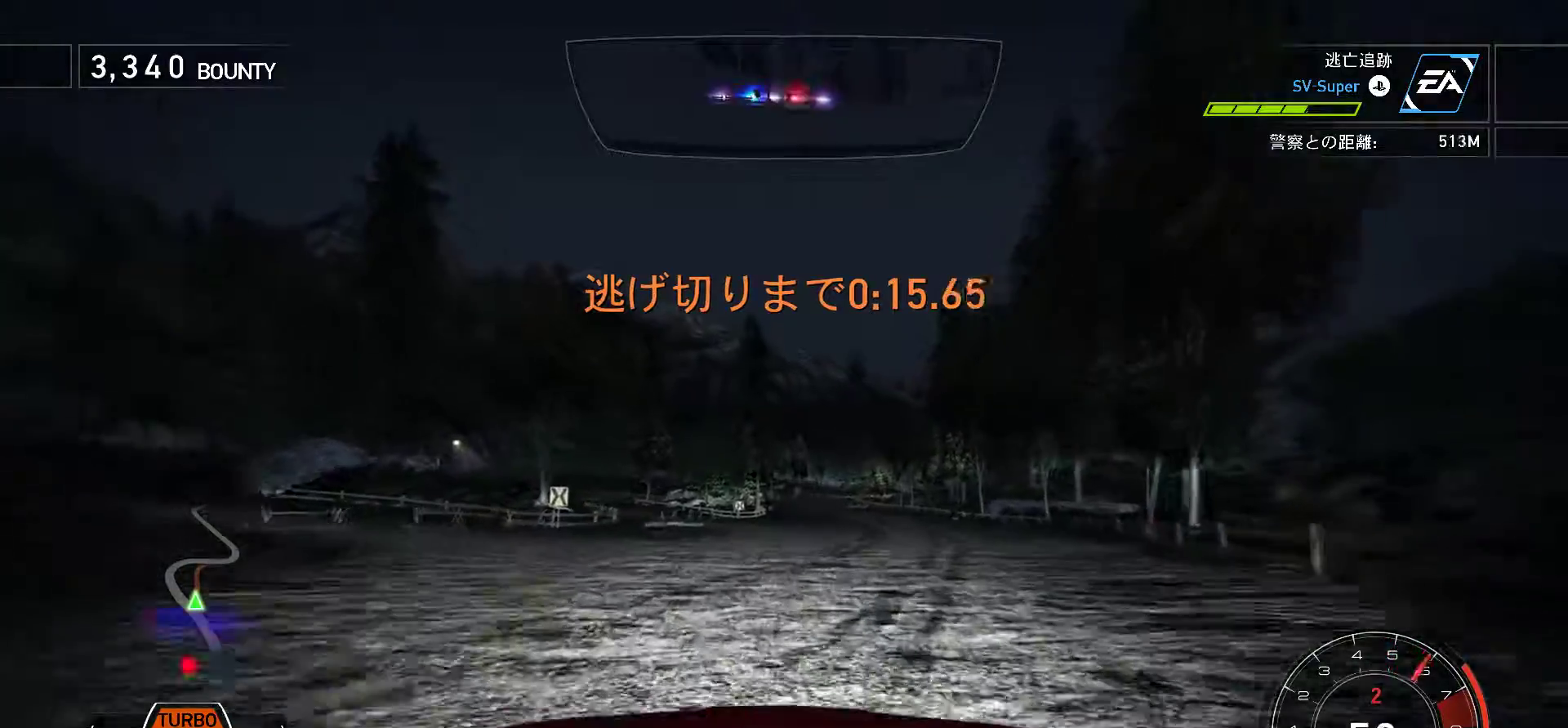
{"keys": ["k"], "events": []}
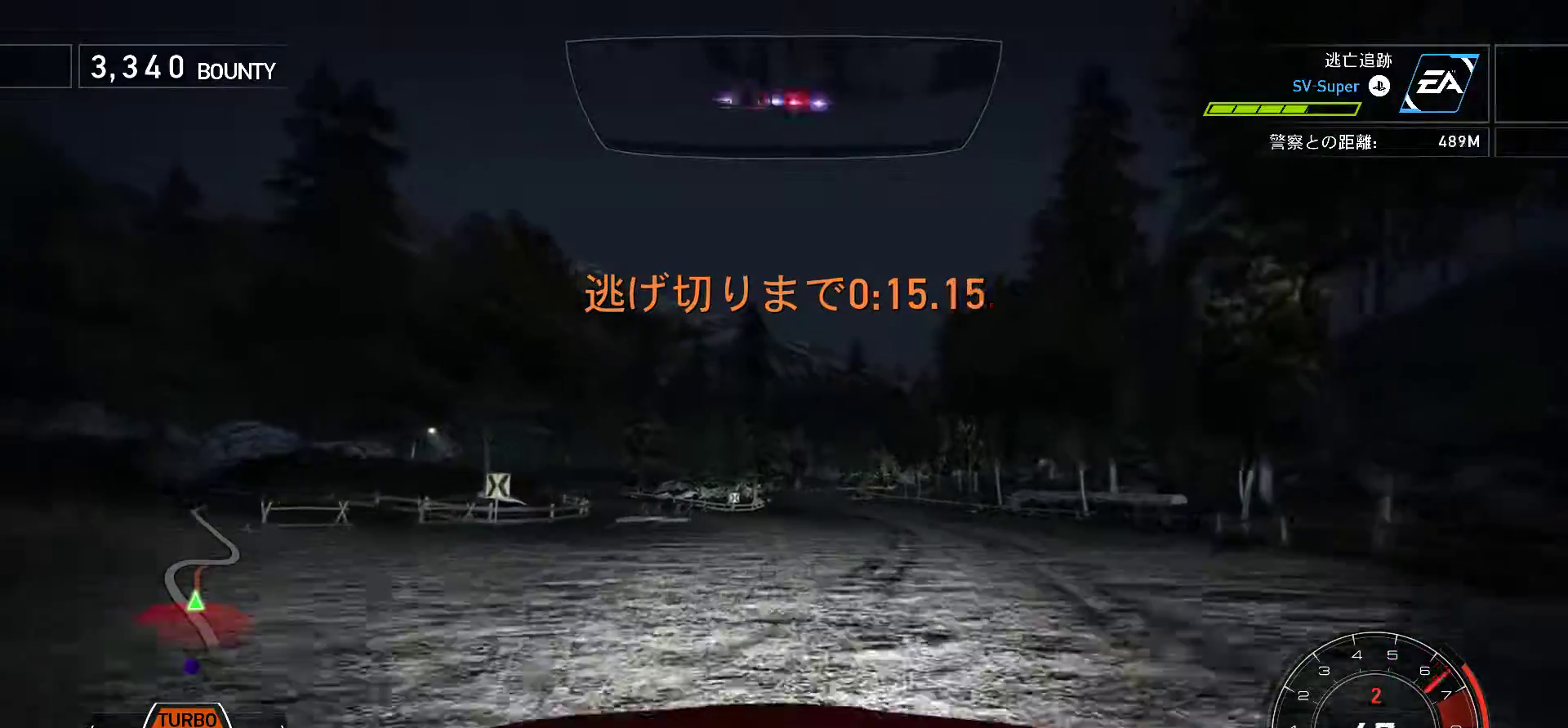
{"keys": ["k"], "events": [[300, "f", "down"], [433, "f", "up"]]}
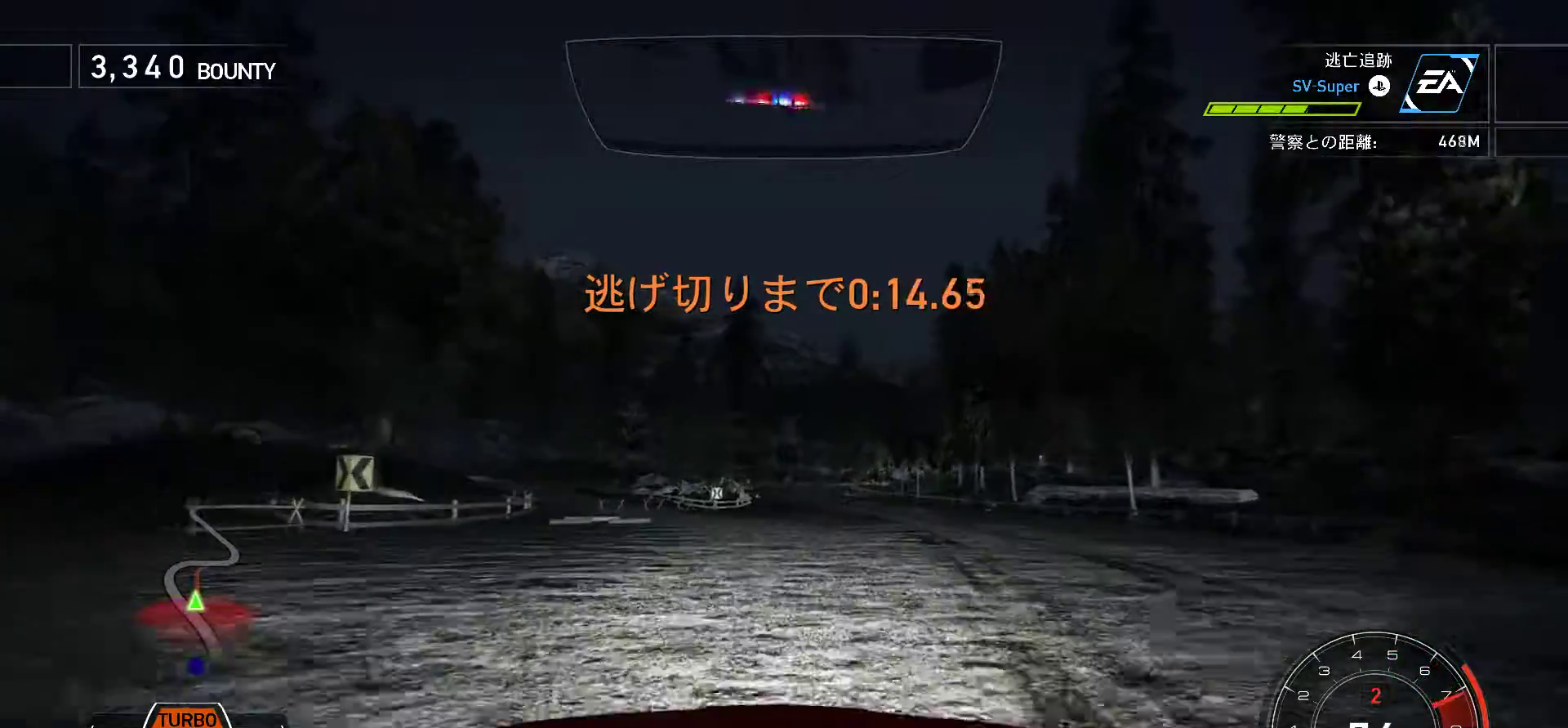
{"keys": ["k", "s"], "events": [[217, "s", "down"], [317, "s", "up"], [433, "s", "down"]]}
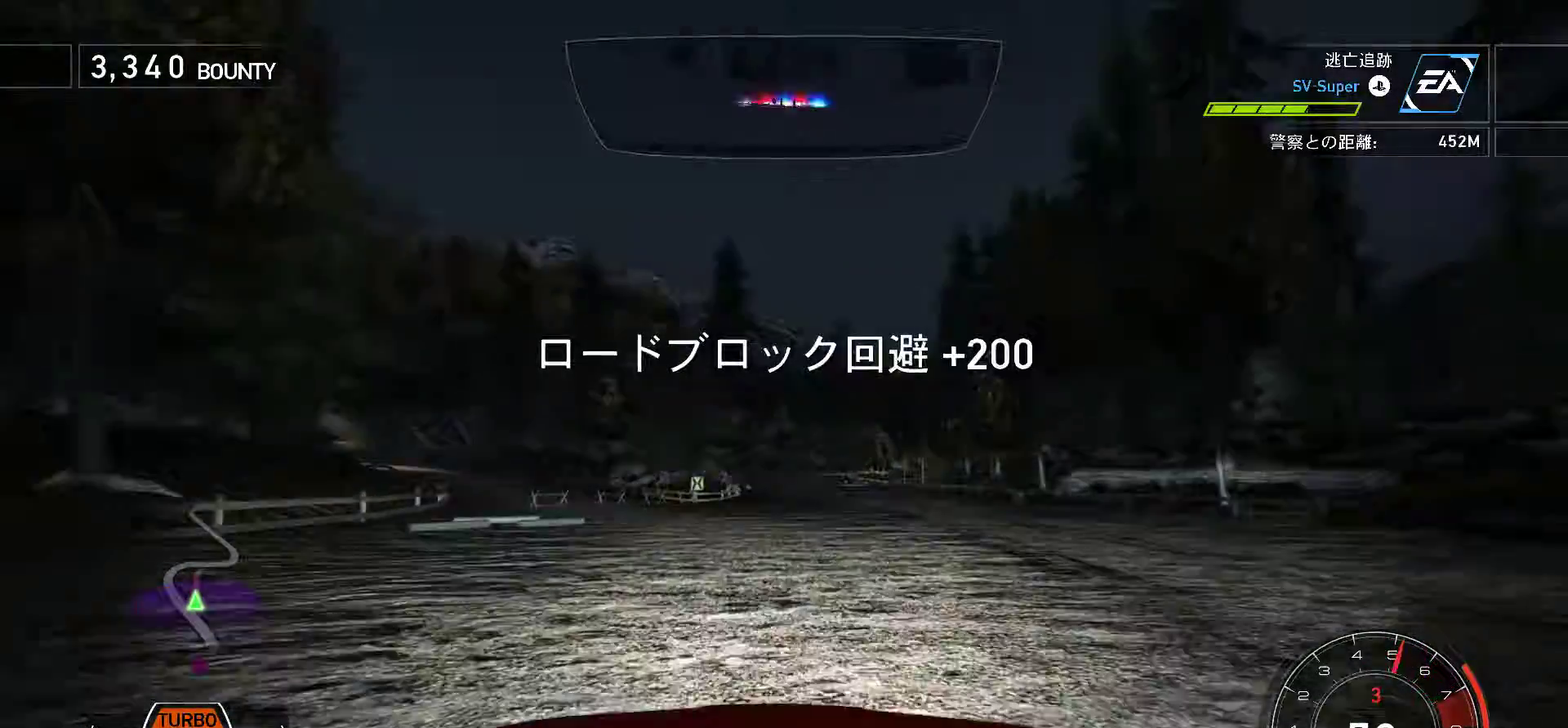
{"keys": ["k"], "events": [[67, "s", "up"], [300, "f", "down"], [500, "f", "up"]]}
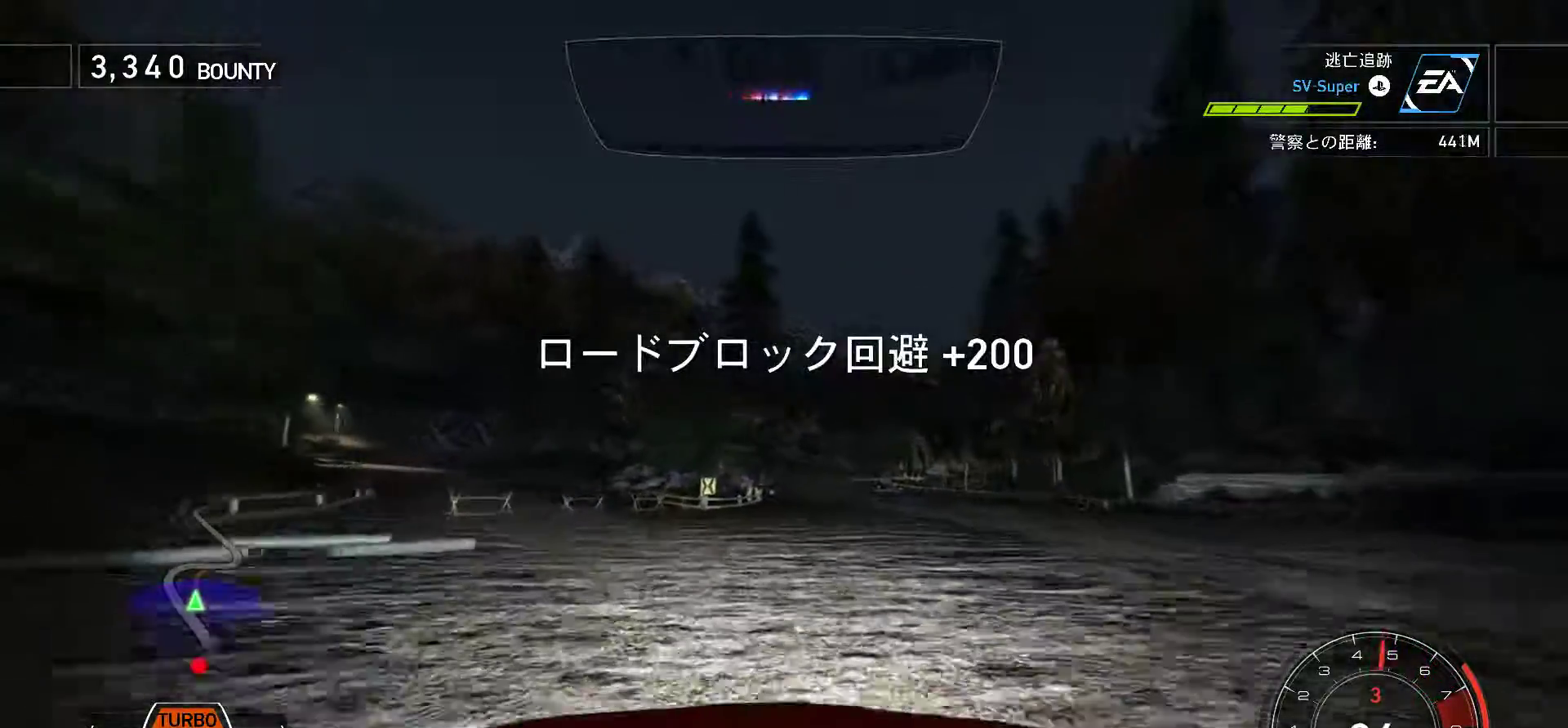
{"keys": ["k"], "events": [[200, "f", "down"], [300, "f", "up"]]}
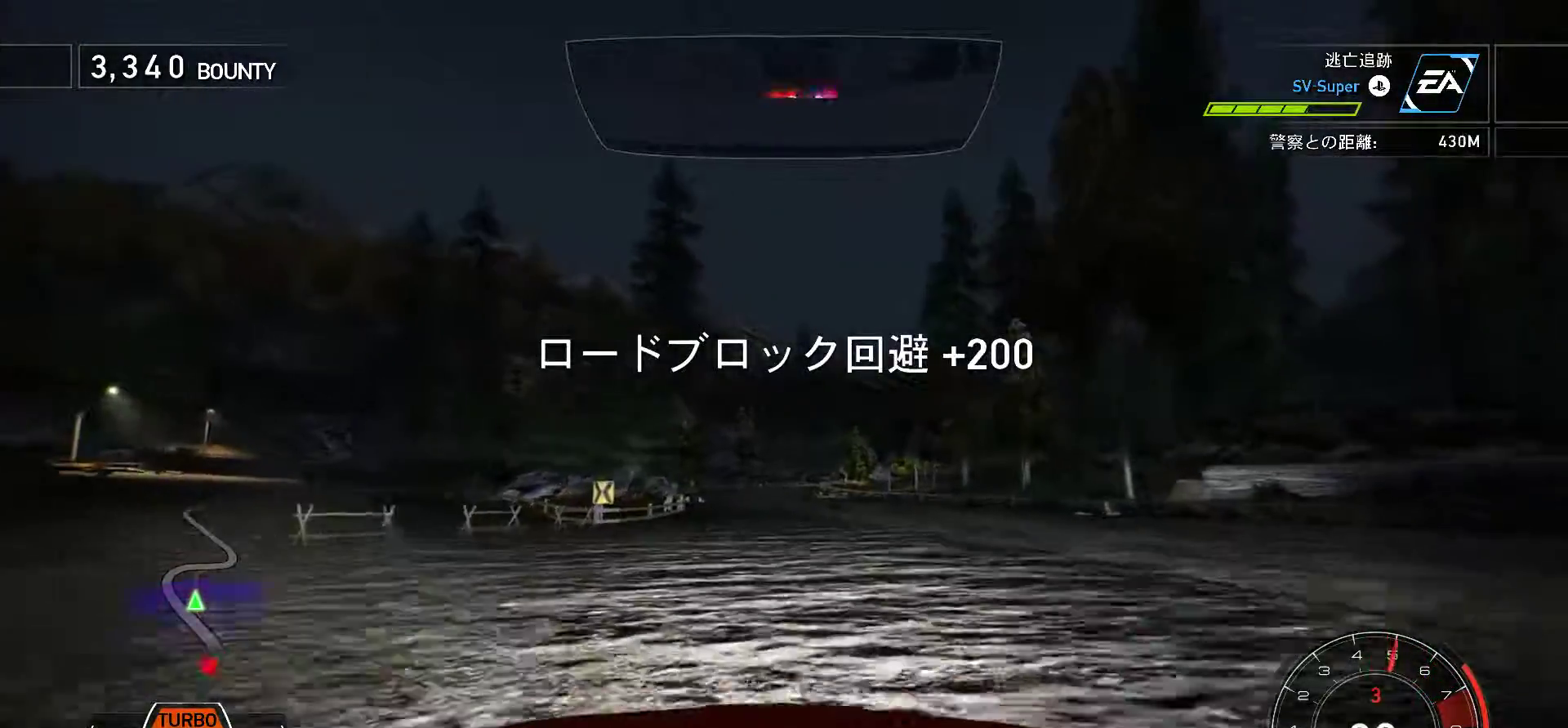
{"keys": ["k"], "events": []}
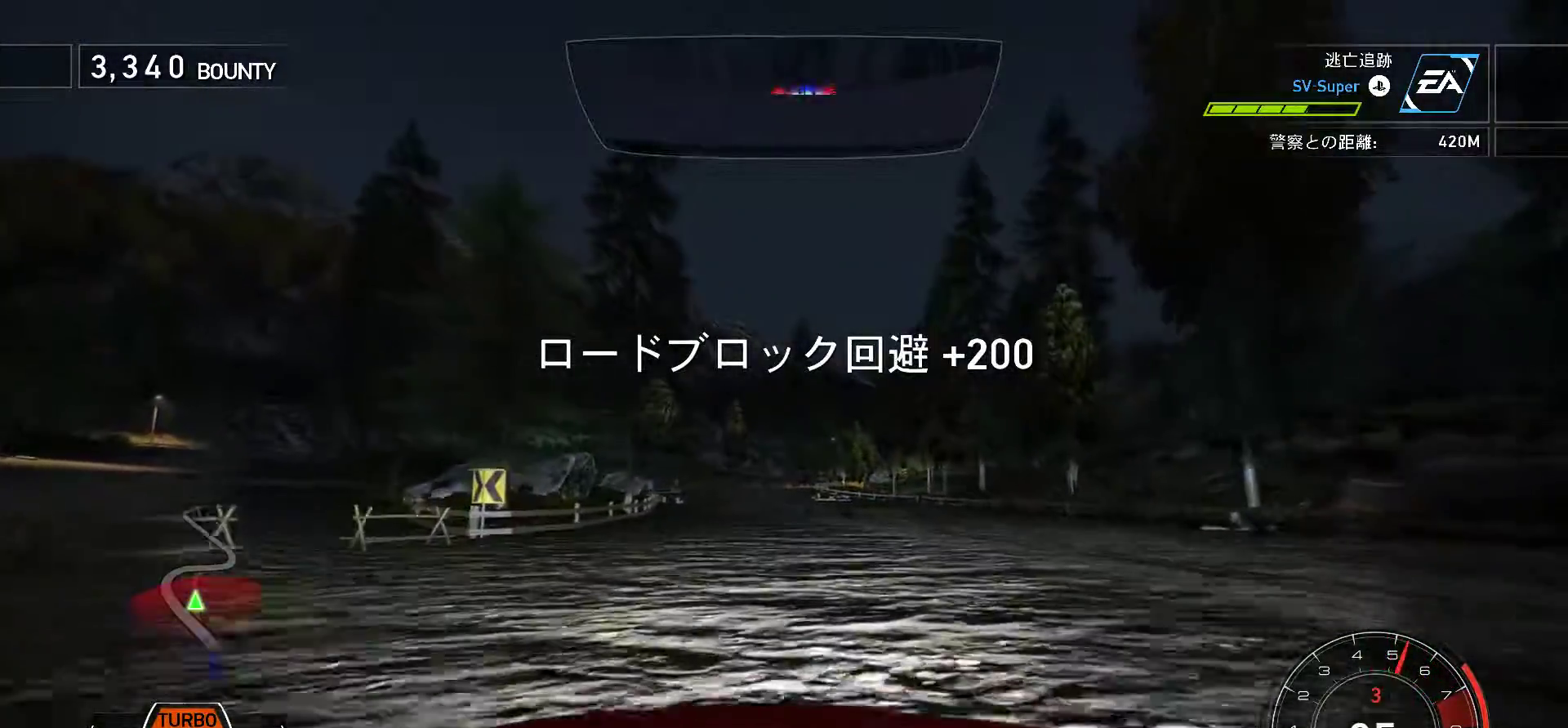
{"keys": ["k"], "events": []}
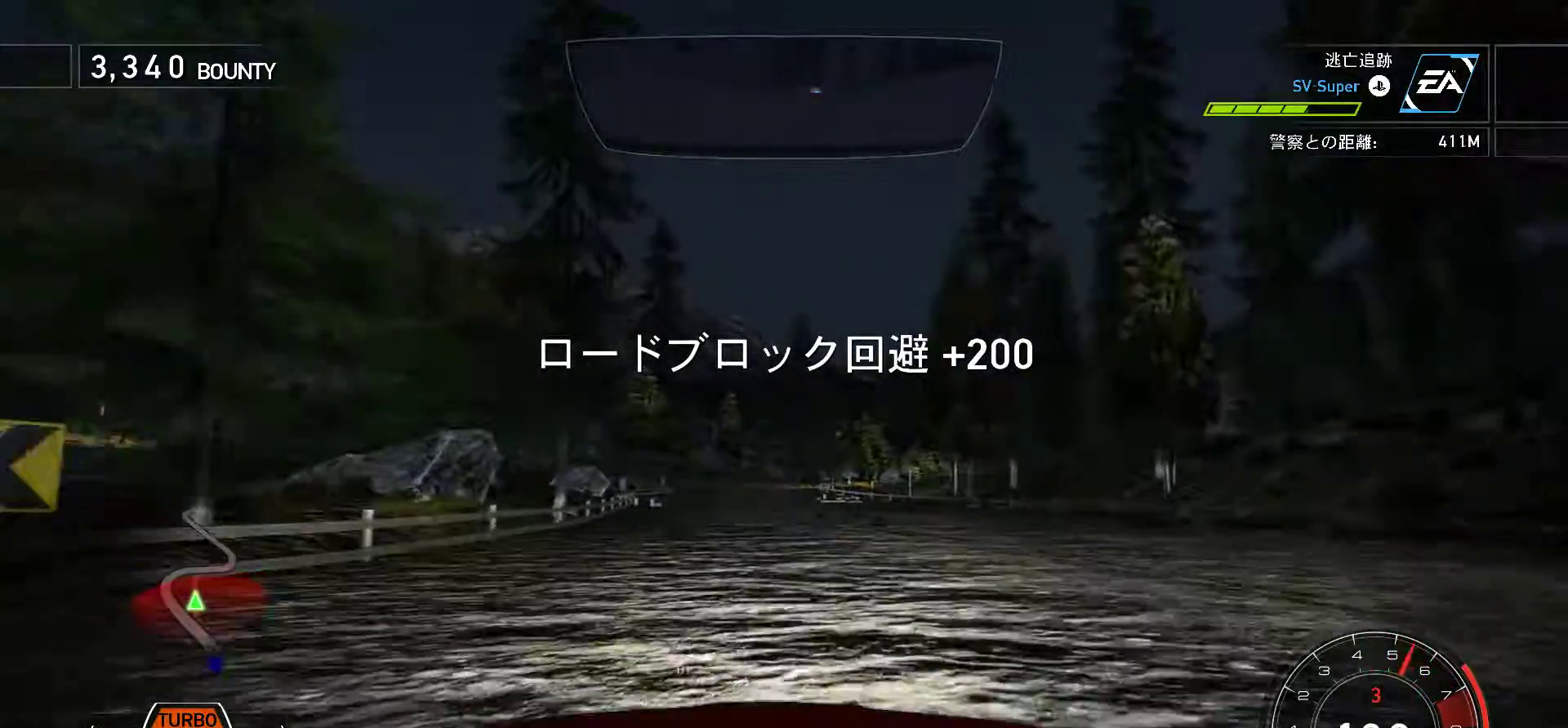
{"keys": ["k"], "events": []}
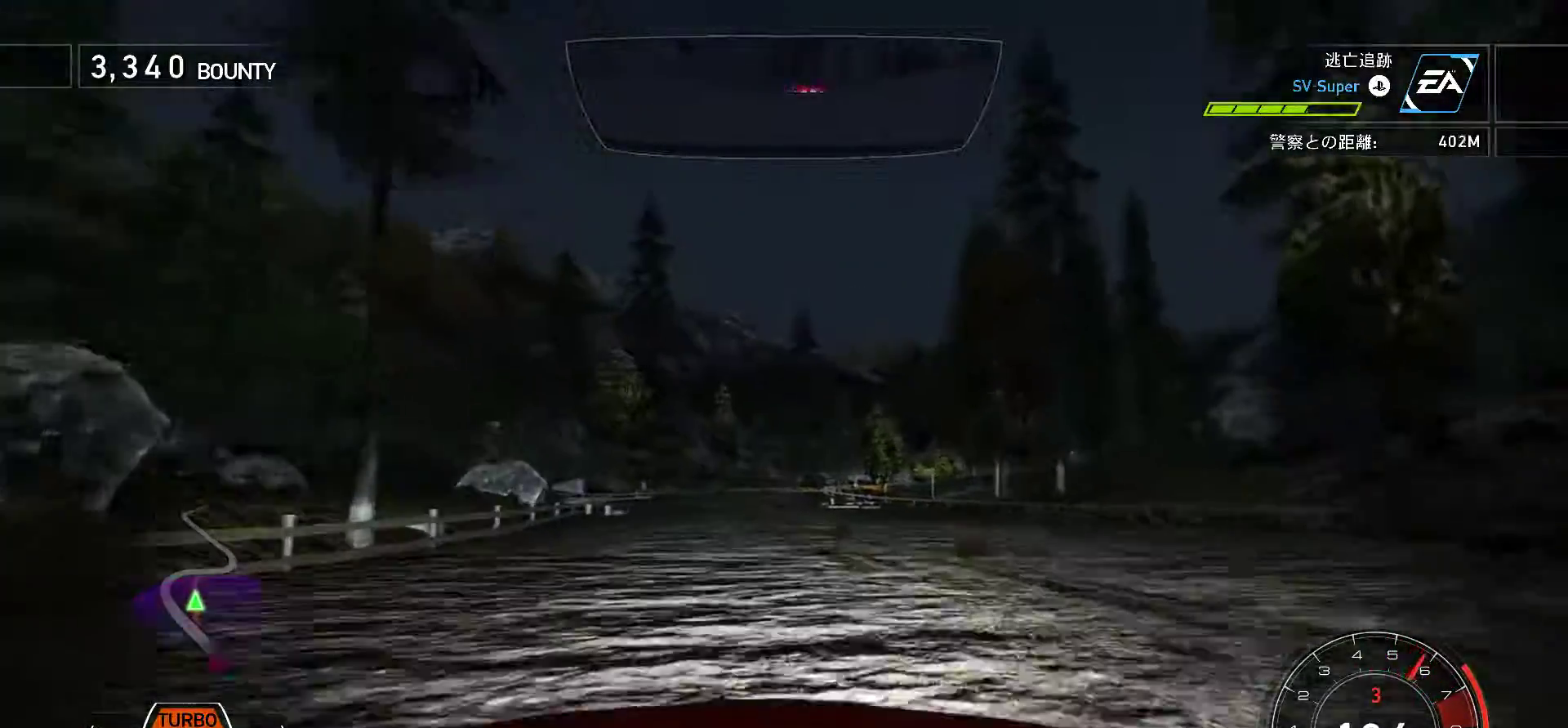
{"keys": ["k"], "events": []}
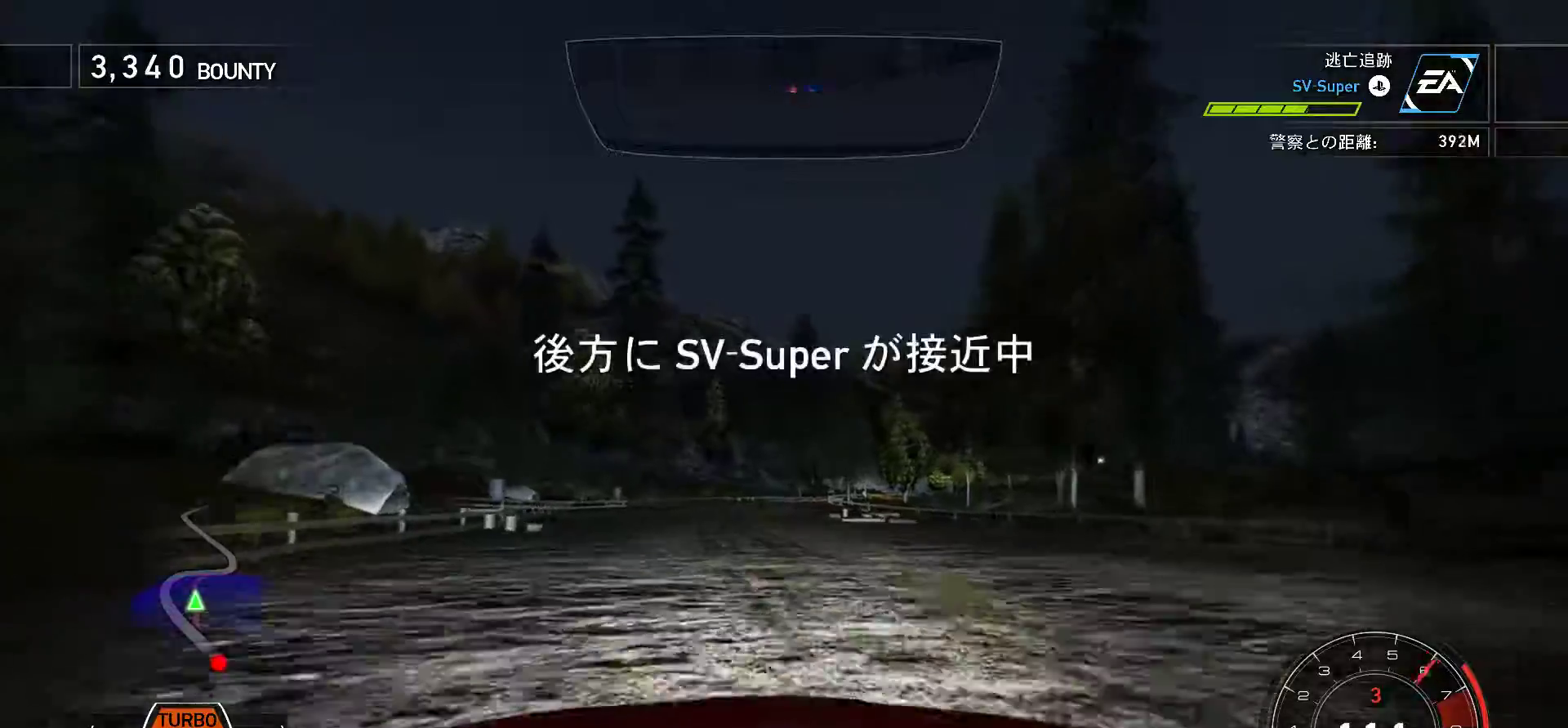
{"keys": ["k"], "events": []}
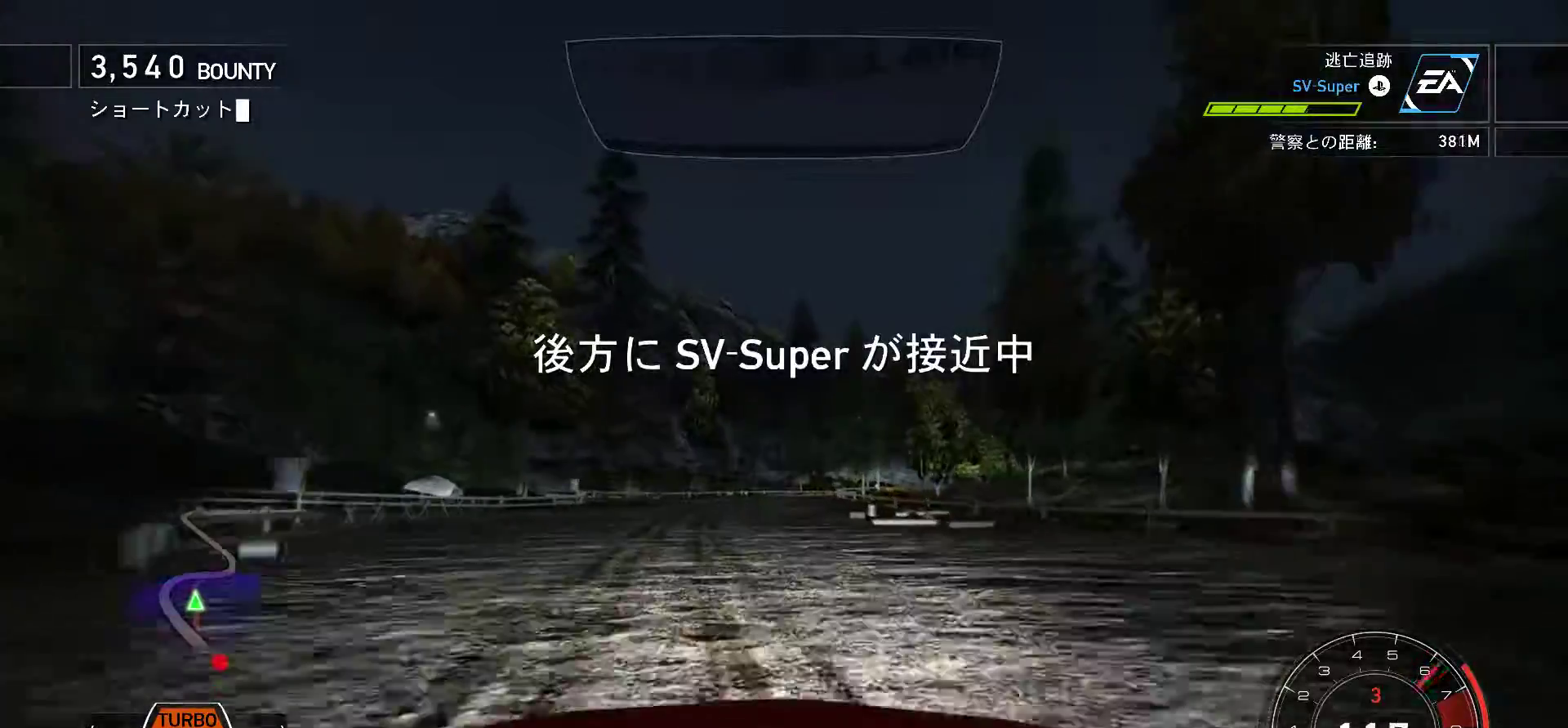
{"keys": ["k"], "events": []}
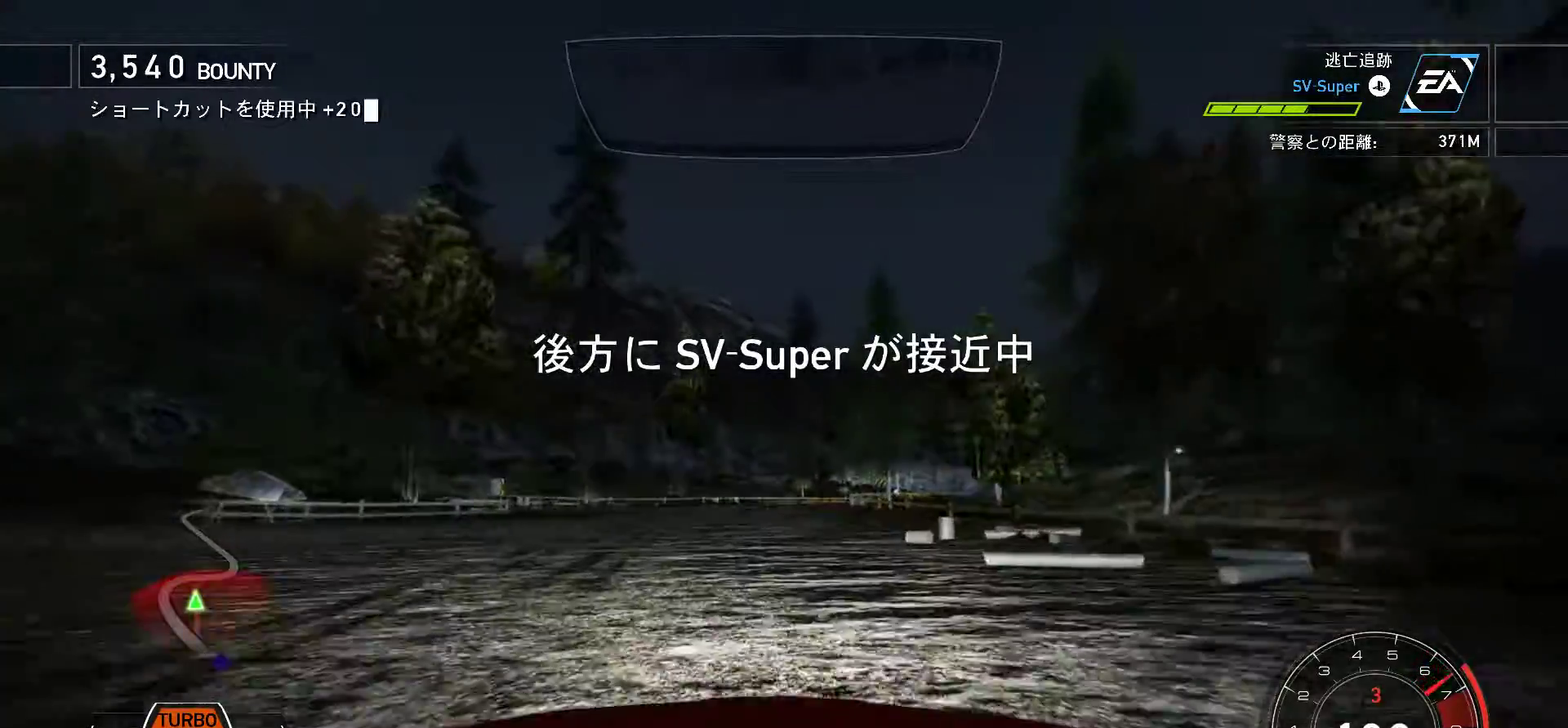
{"keys": ["k"], "events": []}
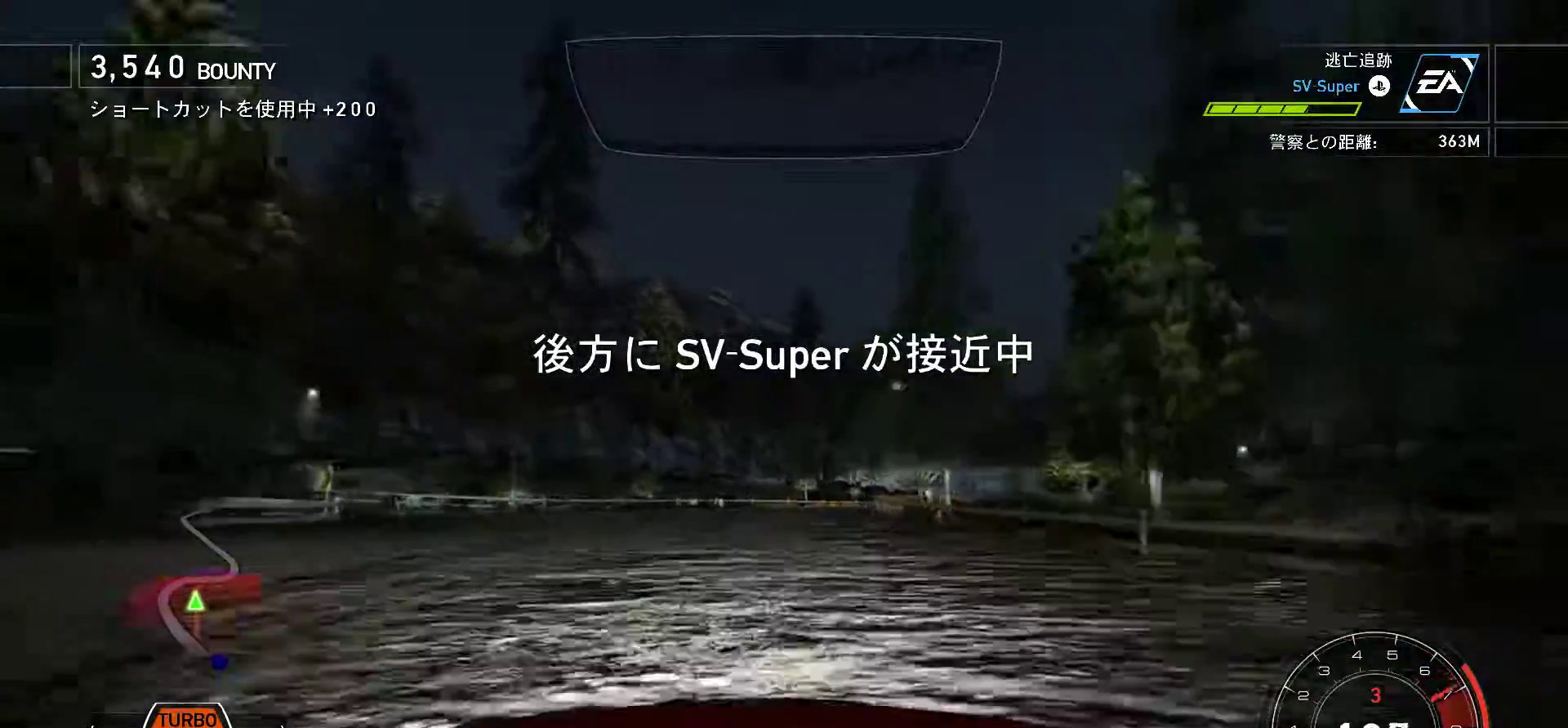
{"keys": ["f", "k"], "events": [[183, "f", "down"], [300, "f", "up"], [467, "f", "down"]]}